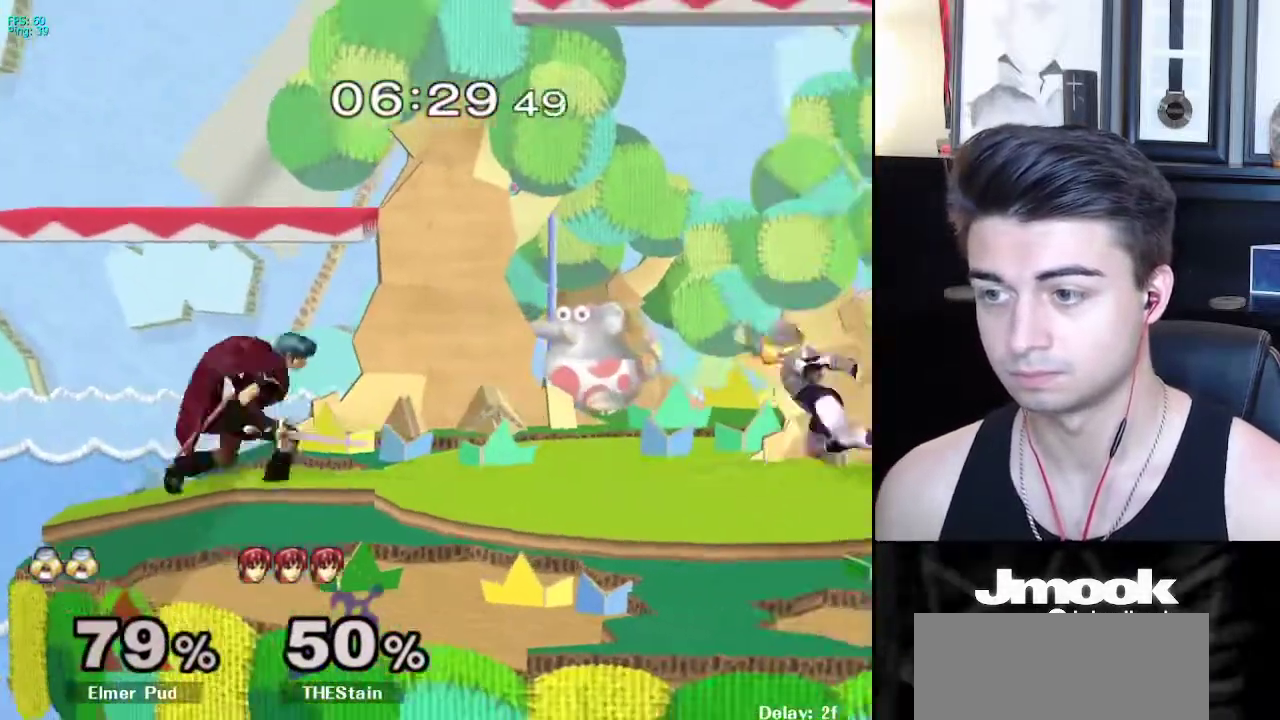
Gameplay with a controller (Nintendo layout); each line is a JSON object with the inputs held at the frame after it. "events" lists button and stick changes between this image and that frame as [ms after this image, input, new state], when the widget could be followed in between. Not read: L3 R3 START.
{"buttons": [], "left_stick": "up-left", "right_stick": "center", "events": [[83, "L1", "down"], [317, "L1", "up"], [483, "left_stick", "up-left"]]}
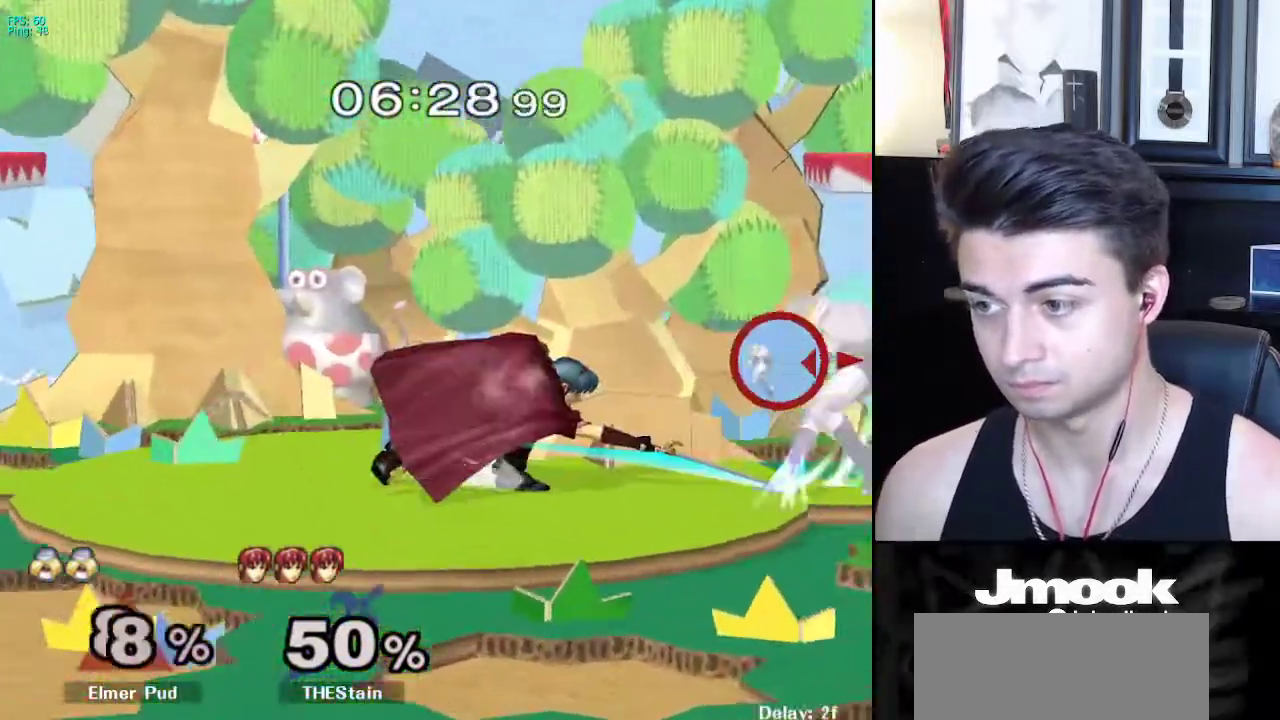
{"buttons": [], "left_stick": "left", "right_stick": "center", "events": [[417, "left_stick", "center"], [483, "left_stick", "left"]]}
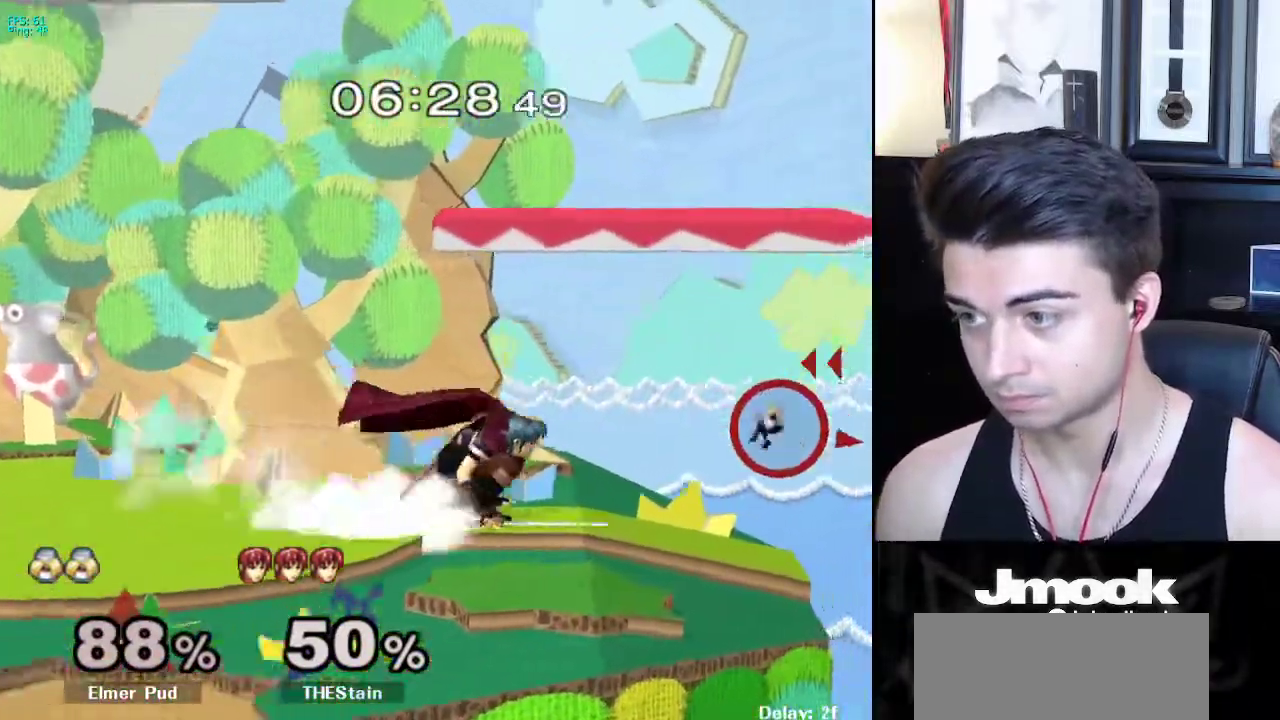
{"buttons": ["X"], "left_stick": "left", "right_stick": "up", "events": [[383, "X", "down"], [400, "right_stick", "up"]]}
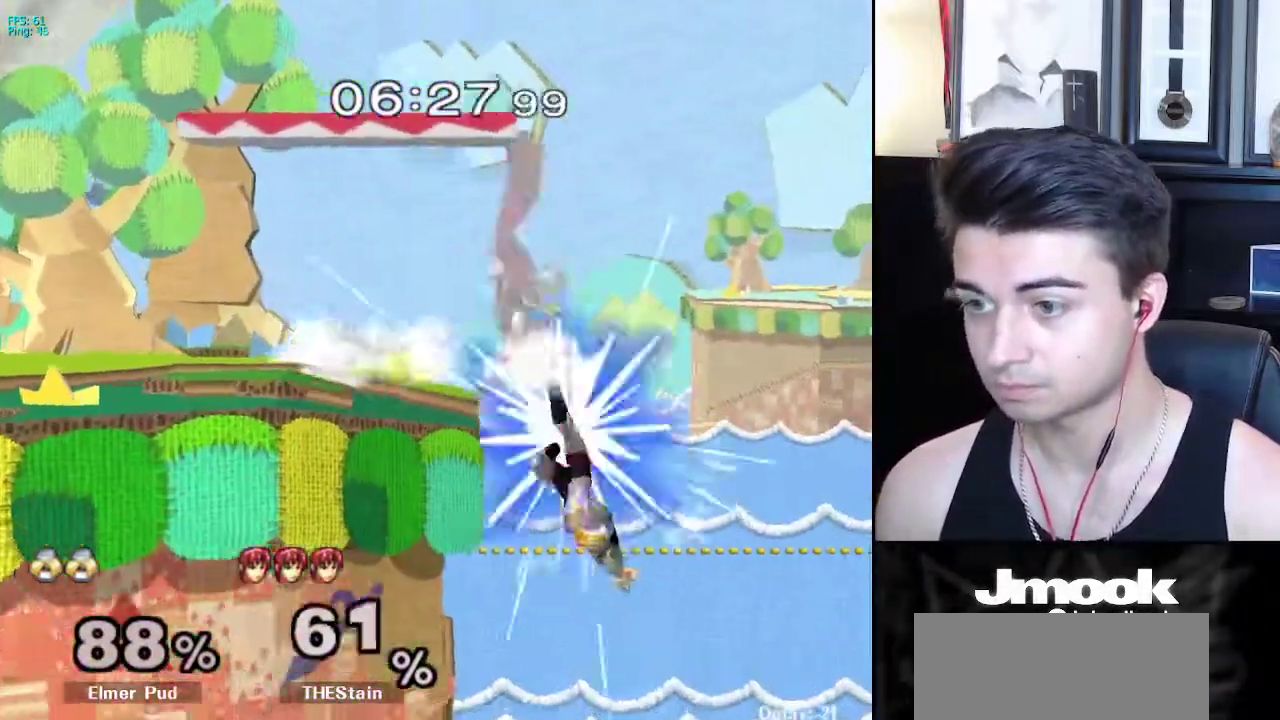
{"buttons": [], "left_stick": "down-left", "right_stick": "center", "events": [[233, "left_stick", "up-left"], [267, "right_stick", "center"], [317, "X", "up"], [433, "left_stick", "down-left"]]}
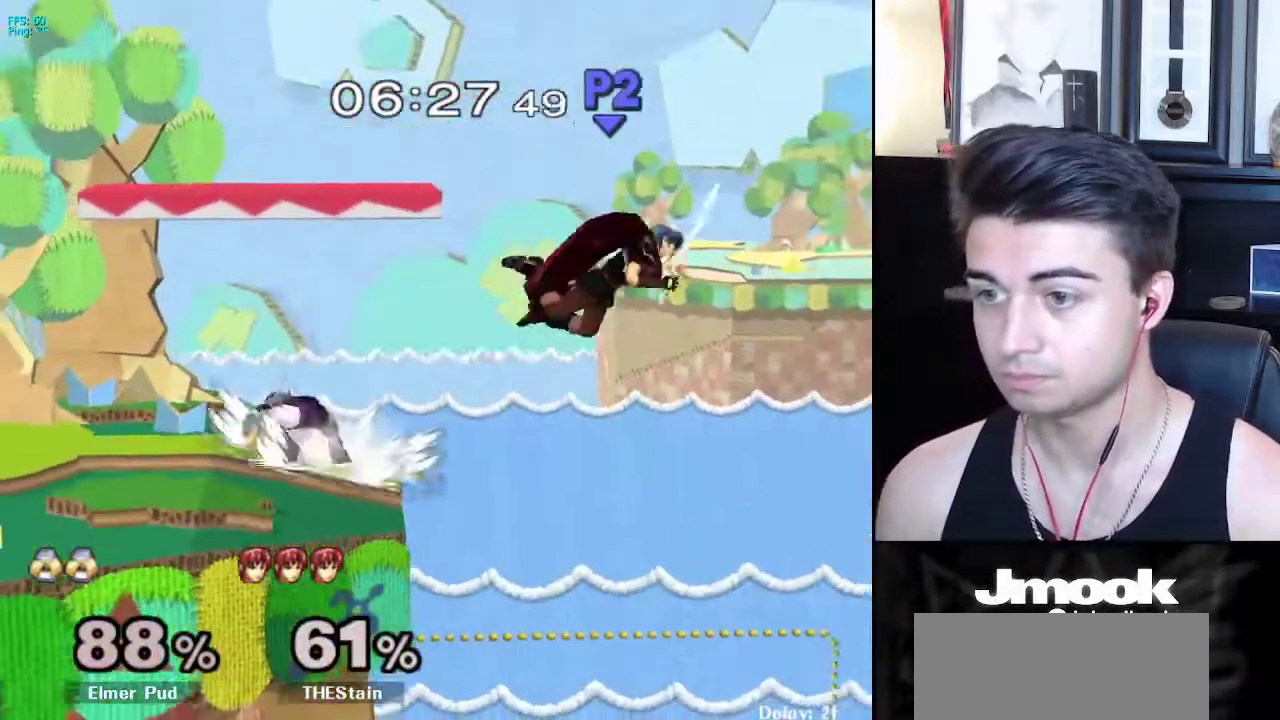
{"buttons": ["L1"], "left_stick": "down", "right_stick": "center", "events": [[17, "left_stick", "down-right"], [133, "A", "down"], [133, "left_stick", "center"], [200, "A", "up"], [383, "left_stick", "down"], [467, "L1", "down"]]}
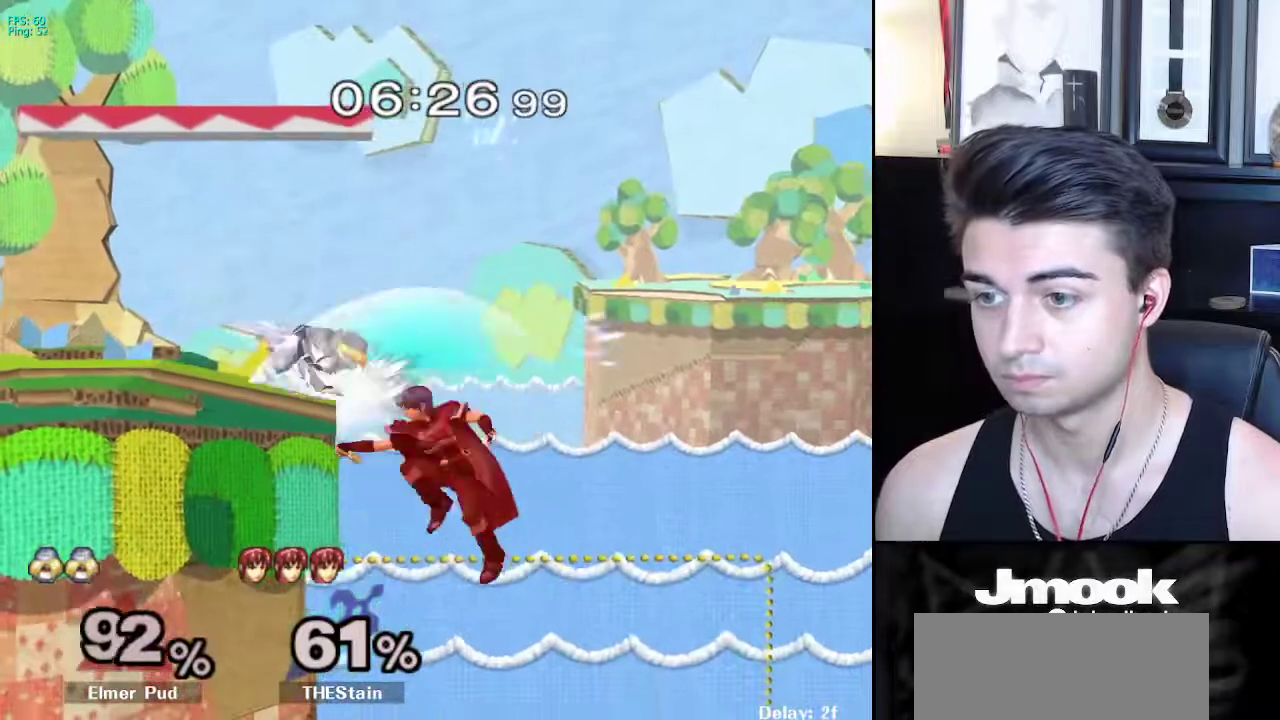
{"buttons": ["X", "L1"], "left_stick": "down-left", "right_stick": "center", "events": [[350, "X", "down"], [450, "left_stick", "down-left"]]}
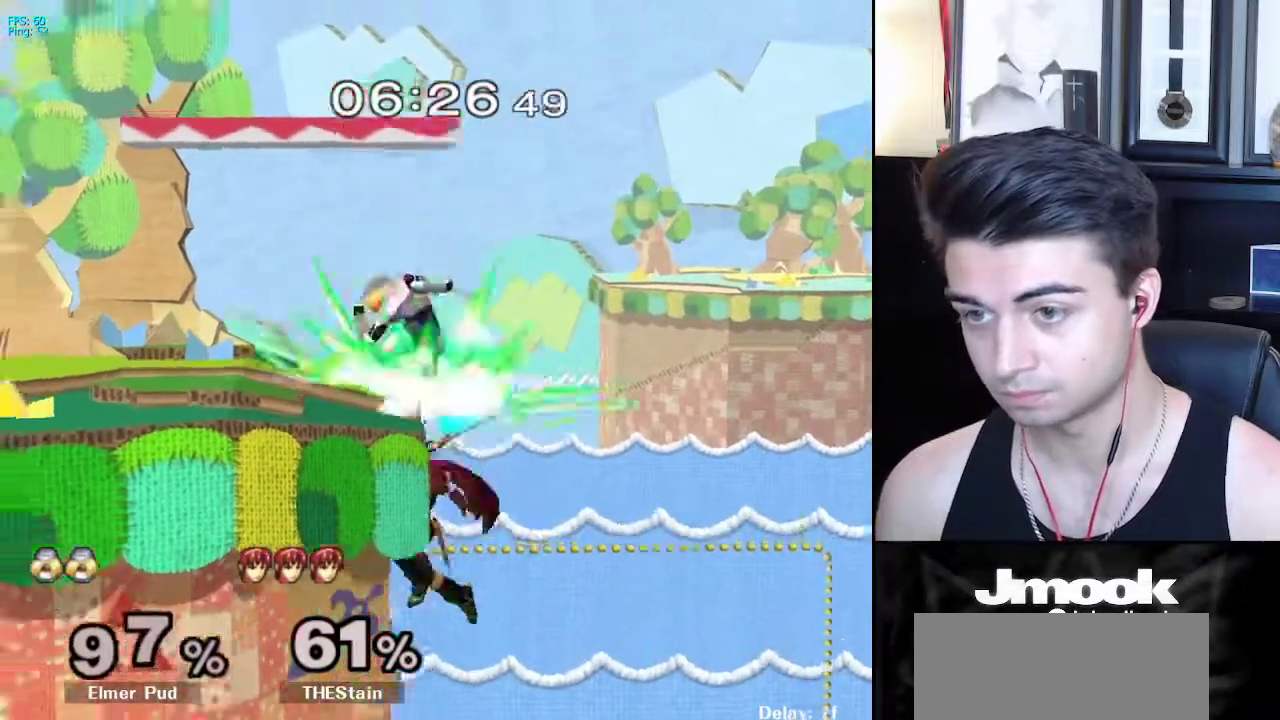
{"buttons": [], "left_stick": "center", "right_stick": "center", "events": [[100, "R1", "down"], [117, "X", "up"], [167, "L1", "up"], [167, "left_stick", "center"], [200, "R1", "up"]]}
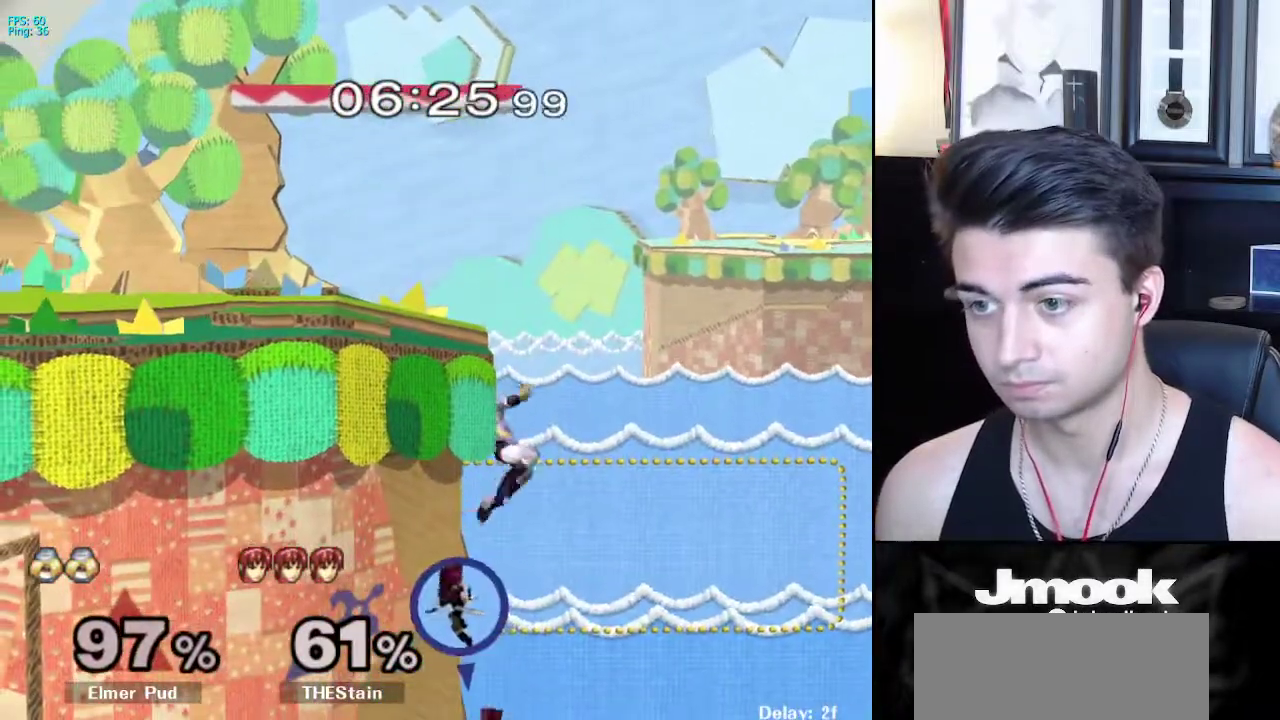
{"buttons": ["R1"], "left_stick": "up", "right_stick": "center", "events": [[150, "left_stick", "up-left"], [367, "left_stick", "up"], [400, "R1", "down"]]}
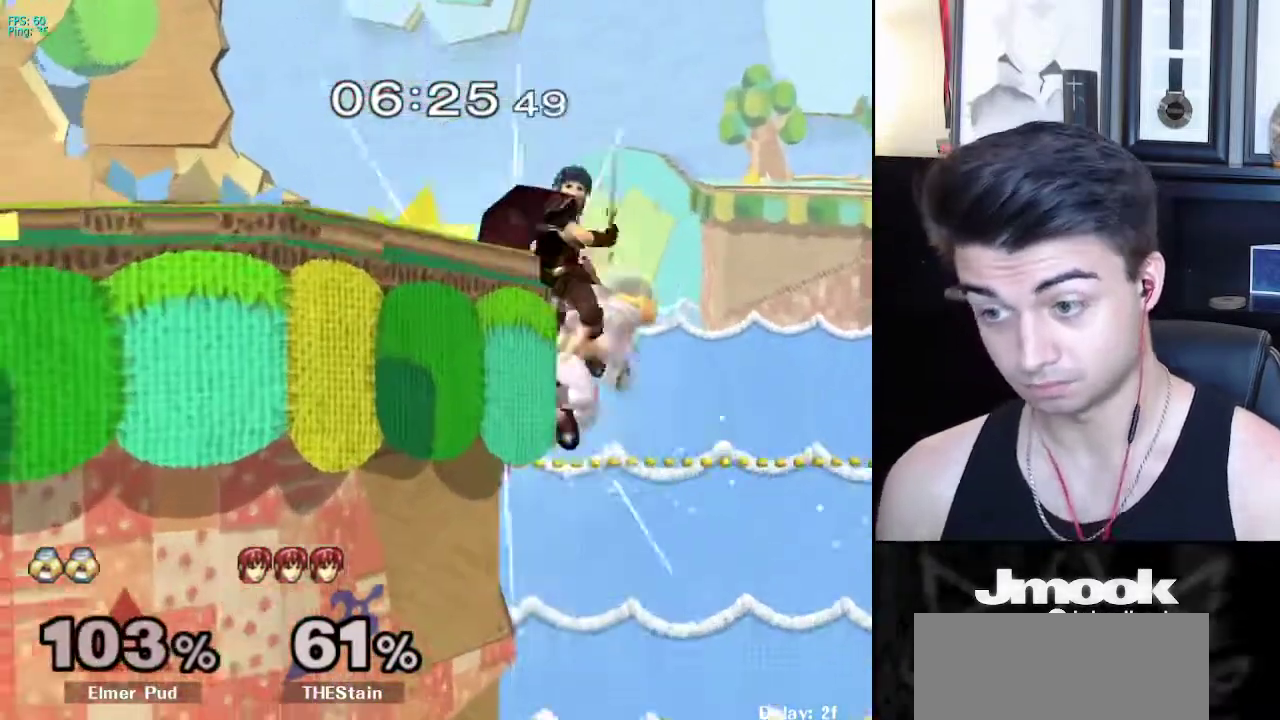
{"buttons": [], "left_stick": "down-right", "right_stick": "center", "events": [[17, "R1", "up"], [100, "left_stick", "up-left"], [433, "left_stick", "down-right"]]}
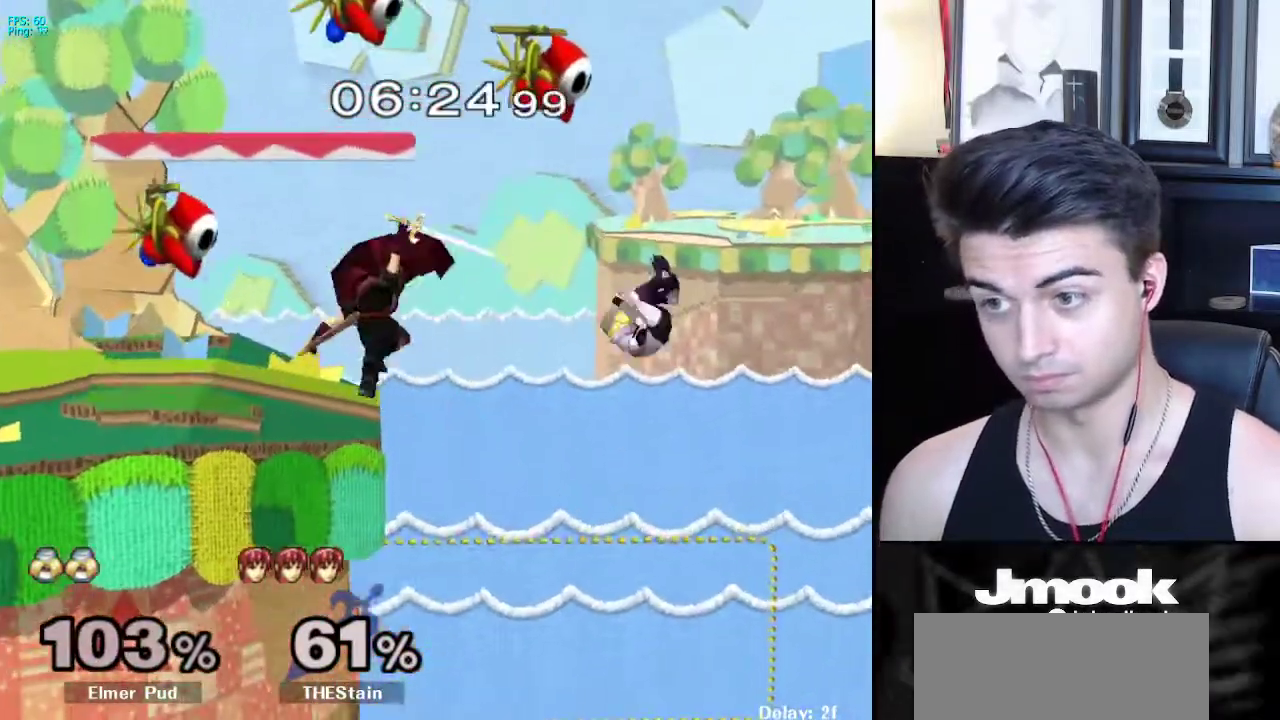
{"buttons": ["B"], "left_stick": "left", "right_stick": "center", "events": [[33, "left_stick", "up-right"], [100, "left_stick", "left"], [183, "left_stick", "up-left"], [233, "B", "down"], [500, "left_stick", "left"]]}
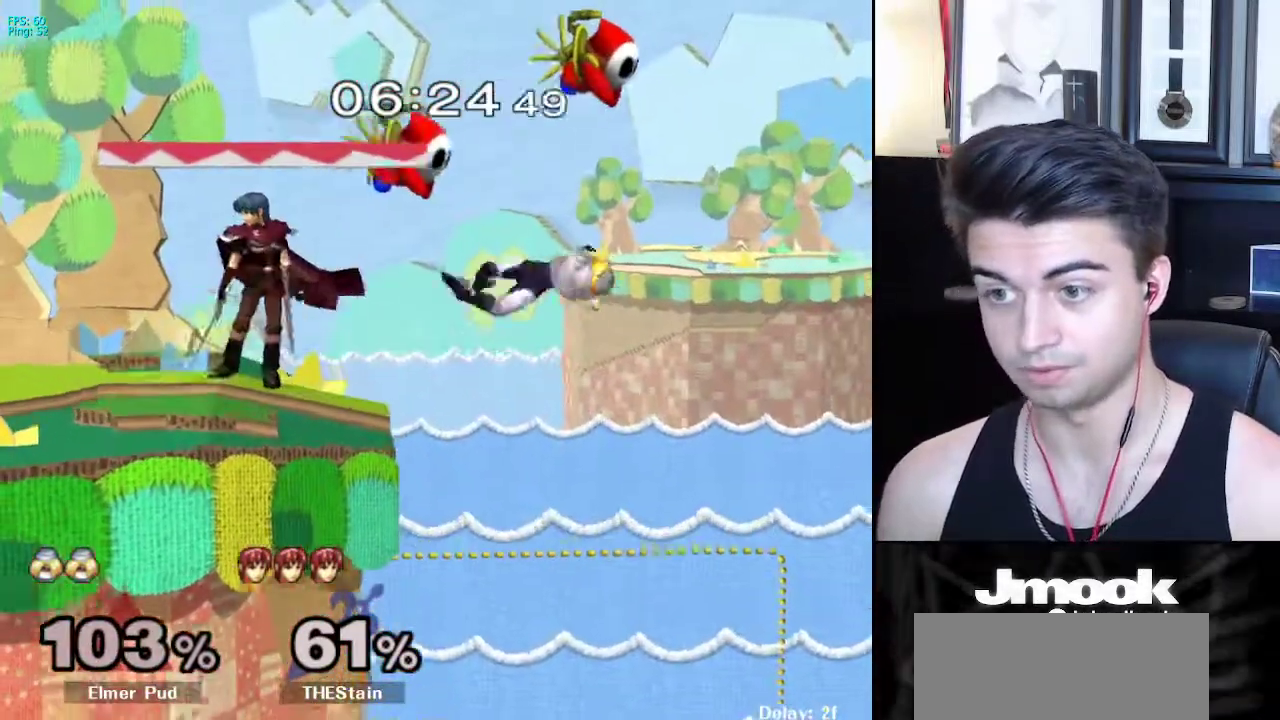
{"buttons": [], "left_stick": "center", "right_stick": "center", "events": [[283, "left_stick", "down-left"], [450, "B", "up"], [500, "left_stick", "center"]]}
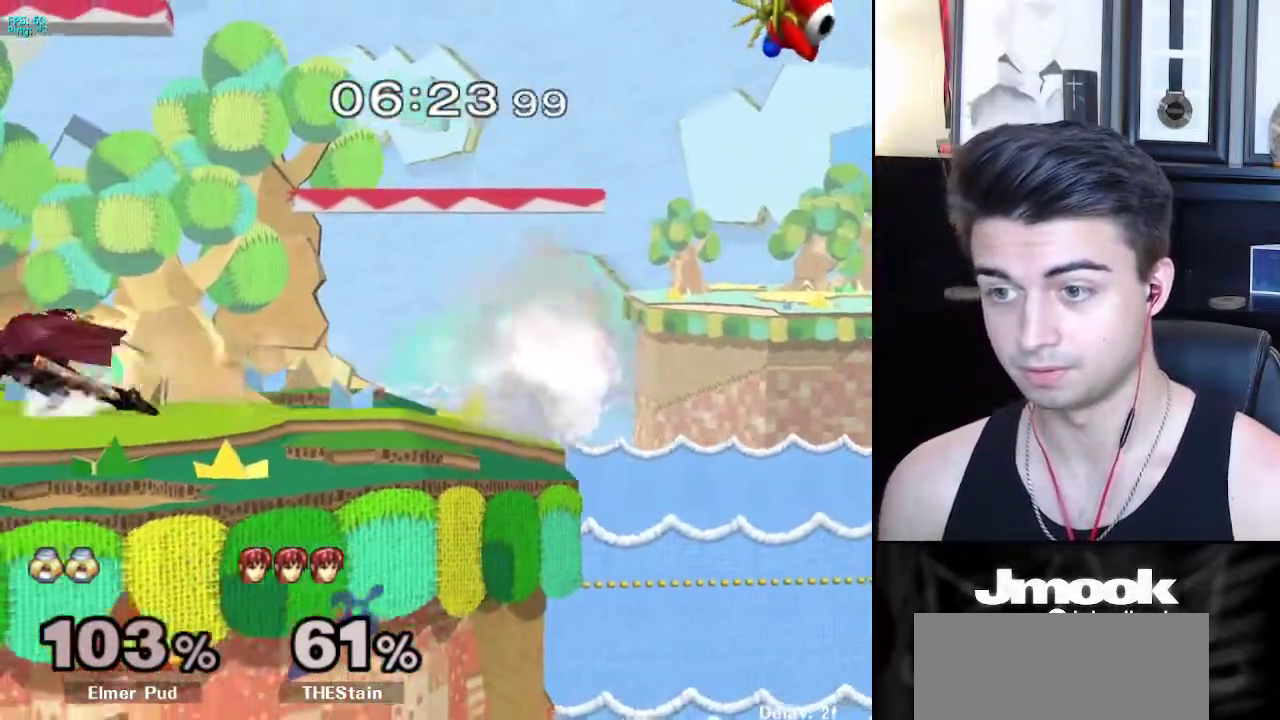
{"buttons": [], "left_stick": "center", "right_stick": "down", "events": [[100, "right_stick", "down"]]}
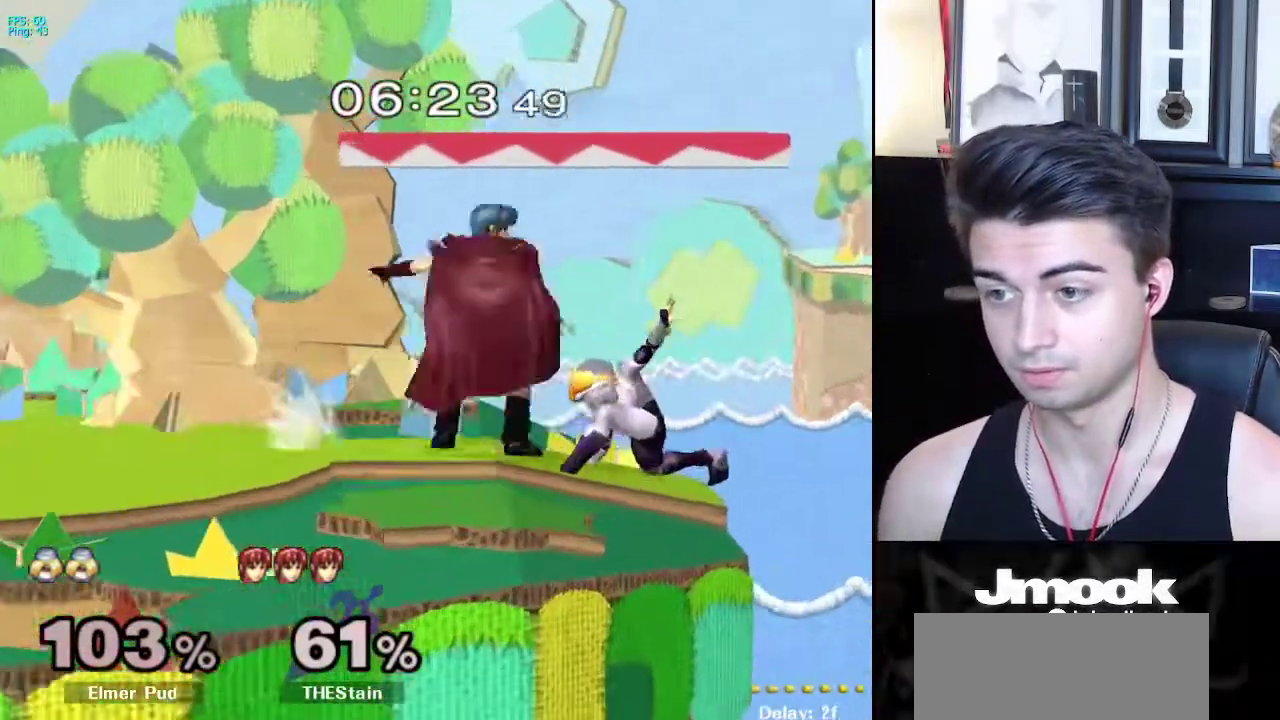
{"buttons": [], "left_stick": "center", "right_stick": "center", "events": [[17, "left_stick", "down"], [50, "R1", "down"], [317, "R1", "up"], [400, "right_stick", "center"], [483, "left_stick", "center"]]}
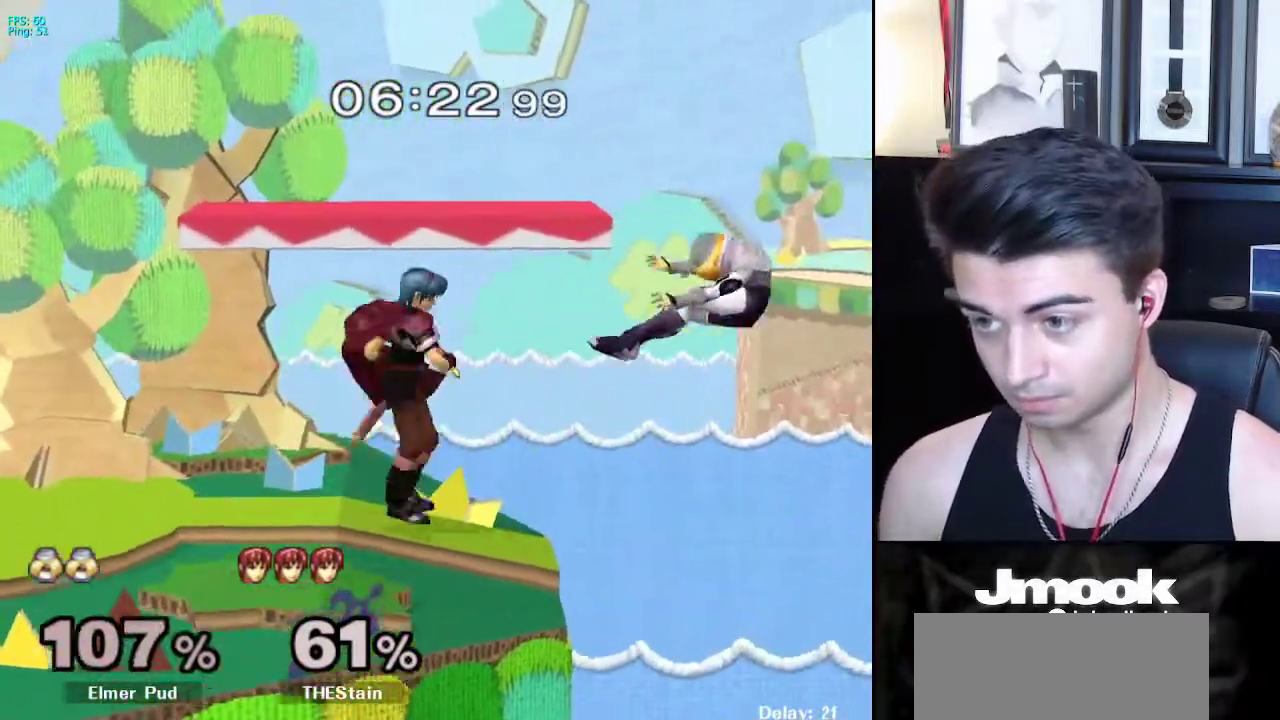
{"buttons": [], "left_stick": "left", "right_stick": "center", "events": [[300, "left_stick", "left"]]}
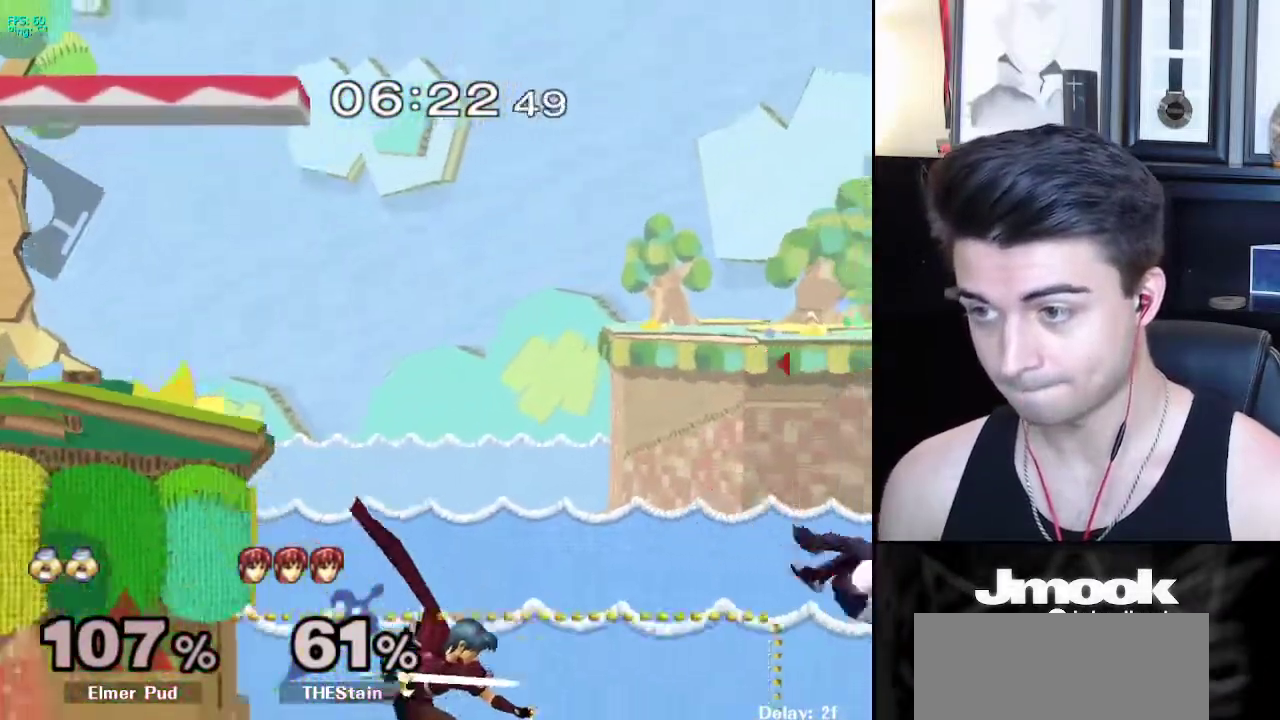
{"buttons": ["B", "X"], "left_stick": "left", "right_stick": "center", "events": [[133, "X", "down"], [150, "left_stick", "up-left"], [300, "B", "down"], [433, "left_stick", "left"]]}
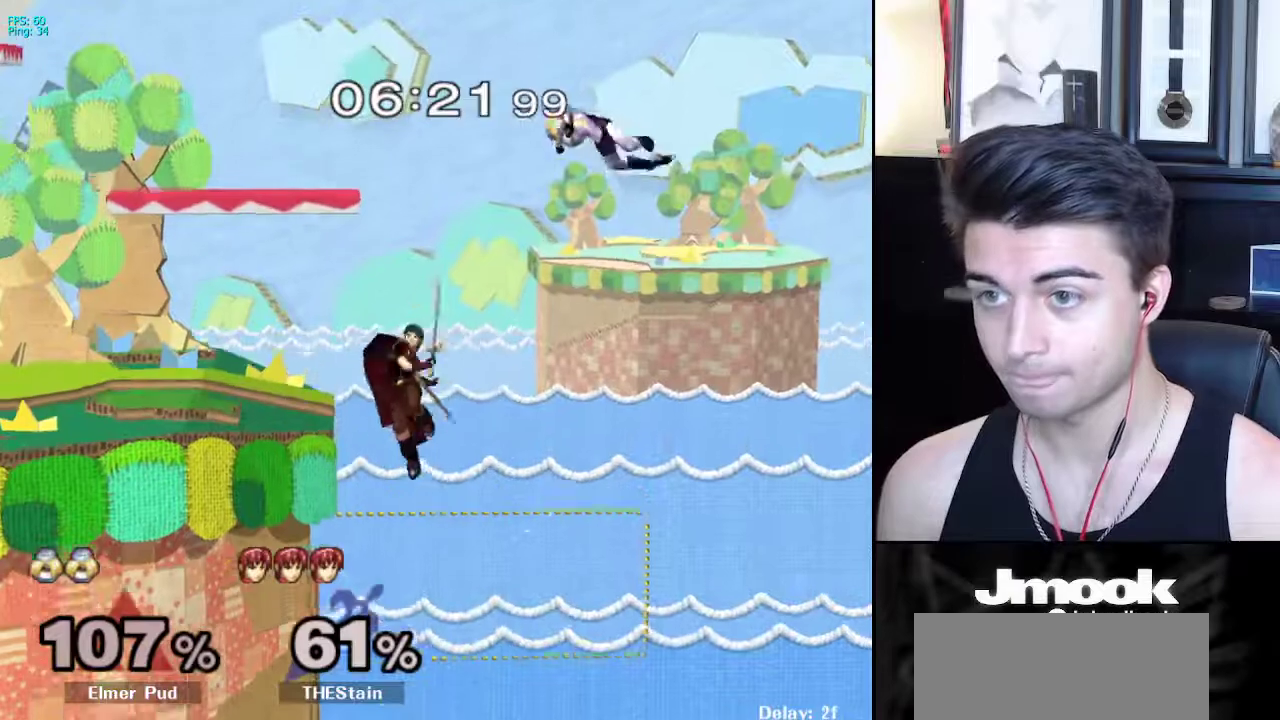
{"buttons": [], "left_stick": "left", "right_stick": "center", "events": [[100, "X", "up"], [500, "B", "up"]]}
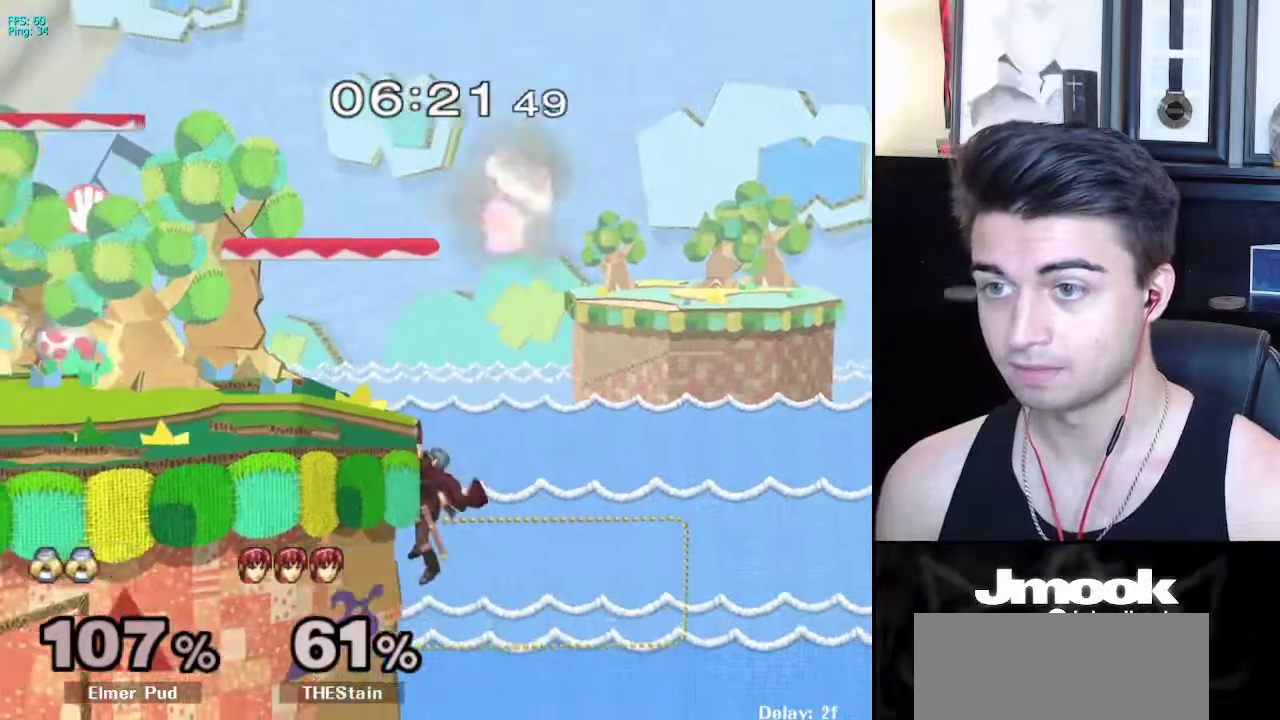
{"buttons": [], "left_stick": "left", "right_stick": "down", "events": [[83, "right_stick", "down"]]}
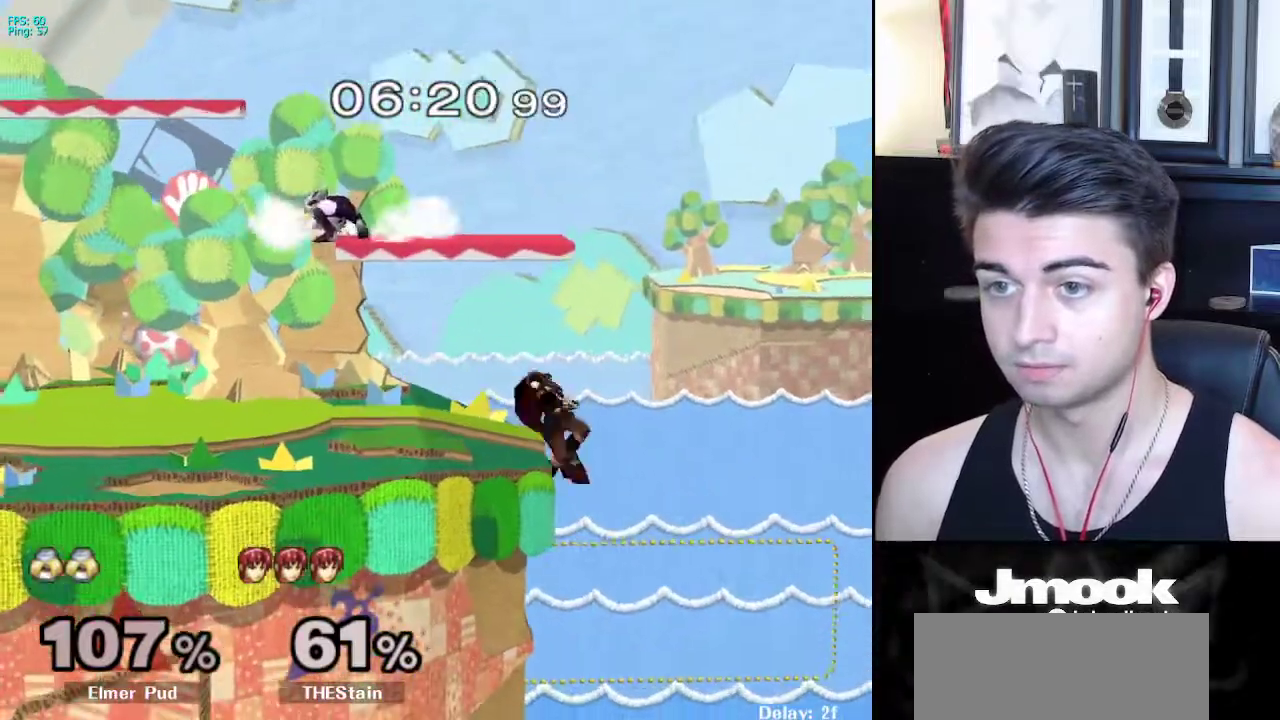
{"buttons": ["L1"], "left_stick": "center", "right_stick": "center", "events": [[200, "right_stick", "center"], [300, "left_stick", "center"], [350, "L1", "down"]]}
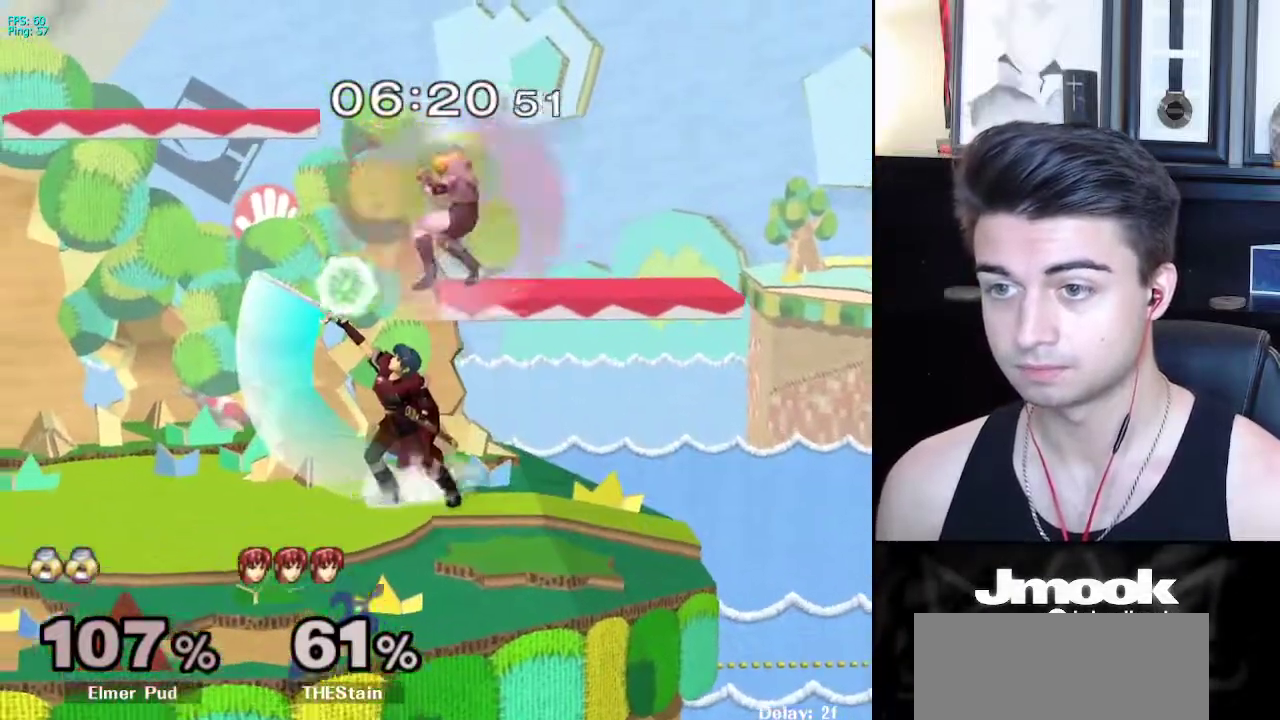
{"buttons": ["L1", "R1"], "left_stick": "down-right", "right_stick": "center", "events": [[400, "X", "down"], [417, "left_stick", "down-right"], [450, "R1", "down"], [500, "X", "up"]]}
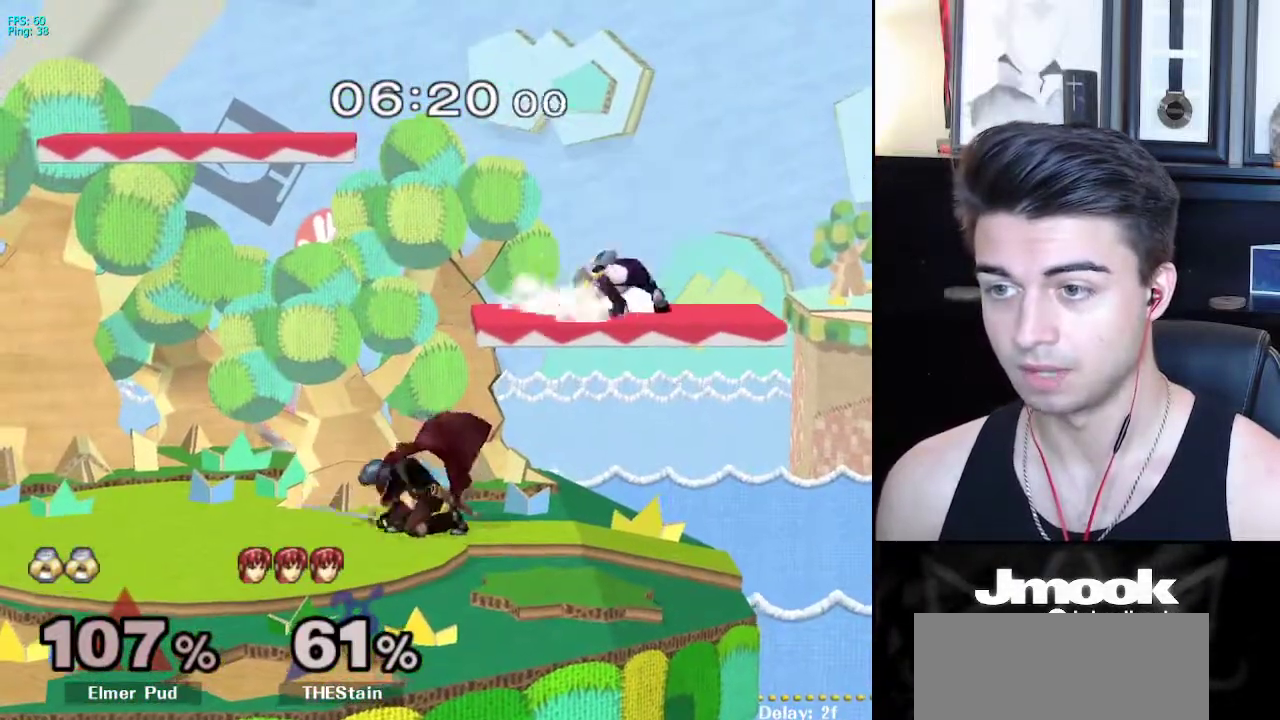
{"buttons": [], "left_stick": "center", "right_stick": "center", "events": [[17, "L1", "up"], [50, "R1", "up"], [50, "left_stick", "center"], [117, "left_stick", "down"], [250, "left_stick", "down-right"], [383, "left_stick", "center"]]}
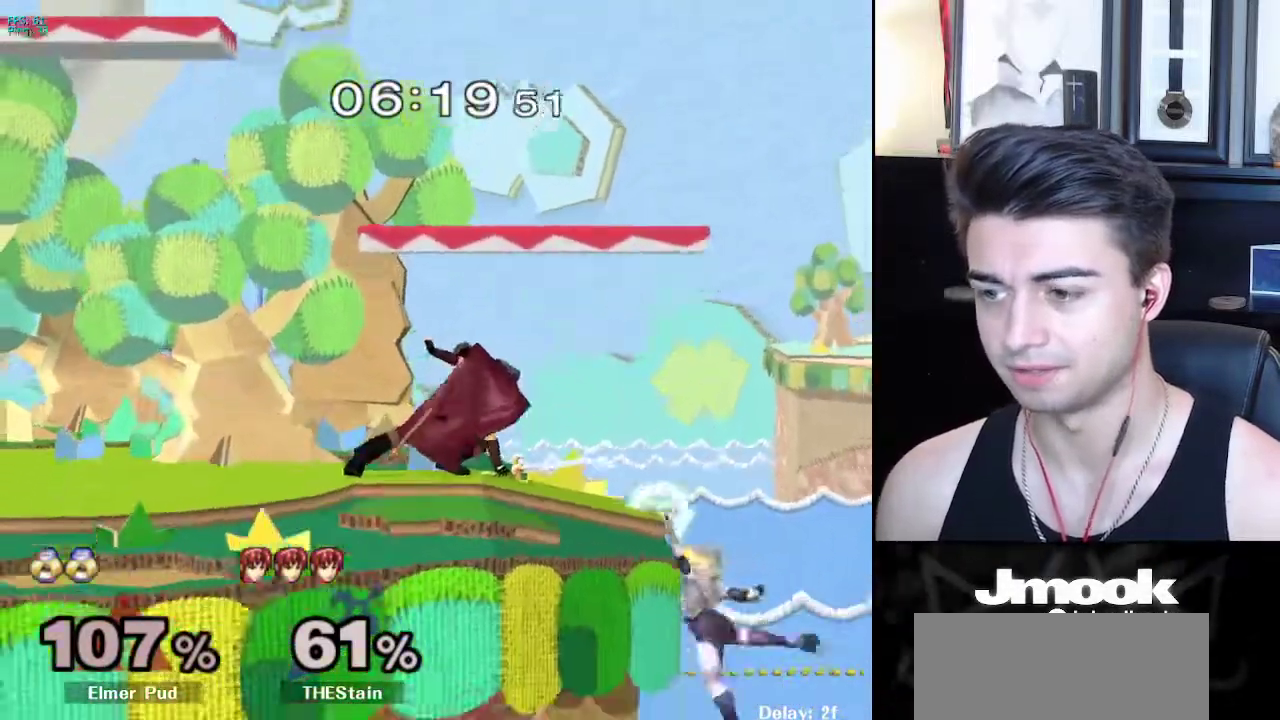
{"buttons": [], "left_stick": "left", "right_stick": "center", "events": [[133, "left_stick", "down"], [150, "X", "down"], [183, "left_stick", "down-left"], [283, "R1", "down"], [350, "X", "up"], [433, "R1", "up"], [467, "left_stick", "left"]]}
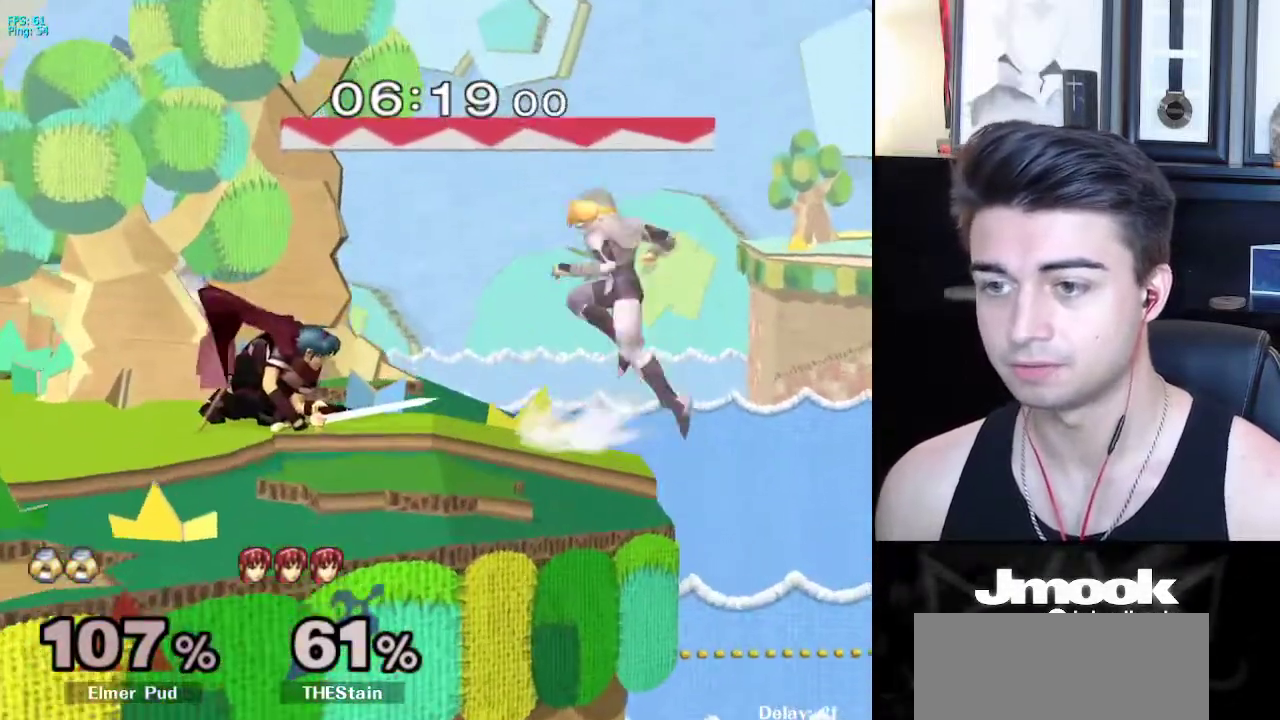
{"buttons": [], "left_stick": "left", "right_stick": "center", "events": [[67, "left_stick", "right"], [433, "left_stick", "left"]]}
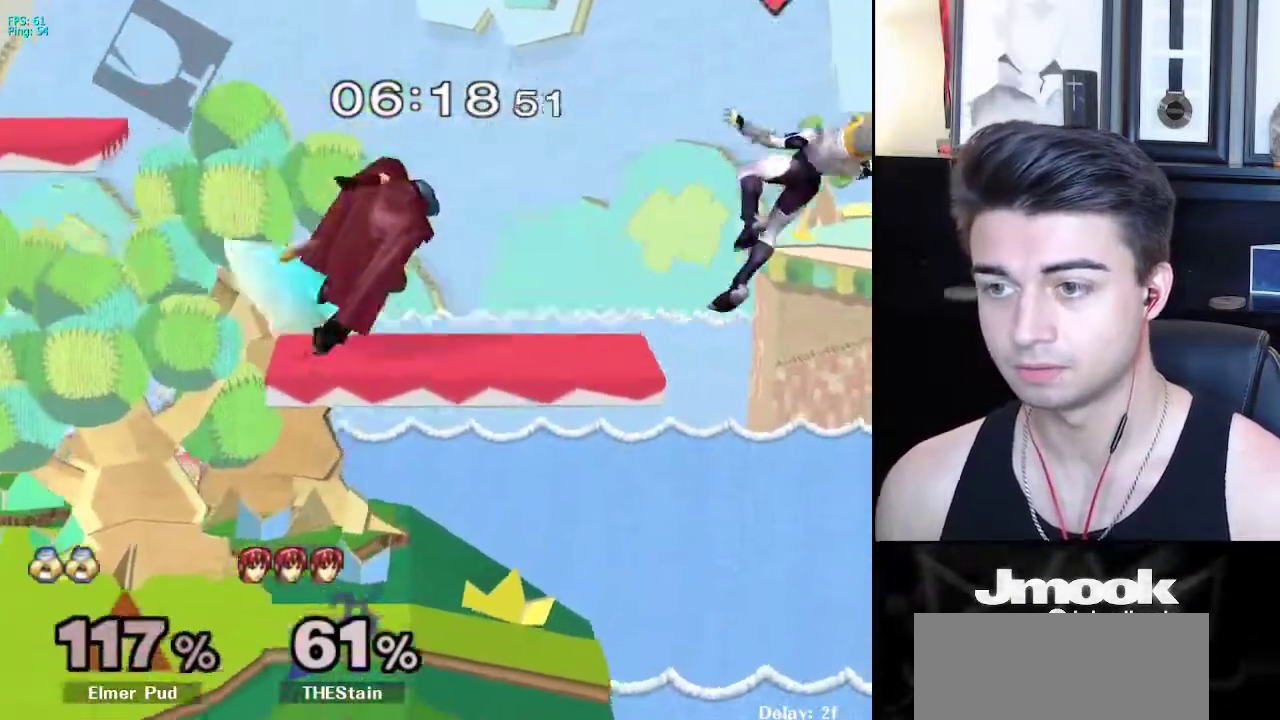
{"buttons": [], "left_stick": "left", "right_stick": "center", "events": []}
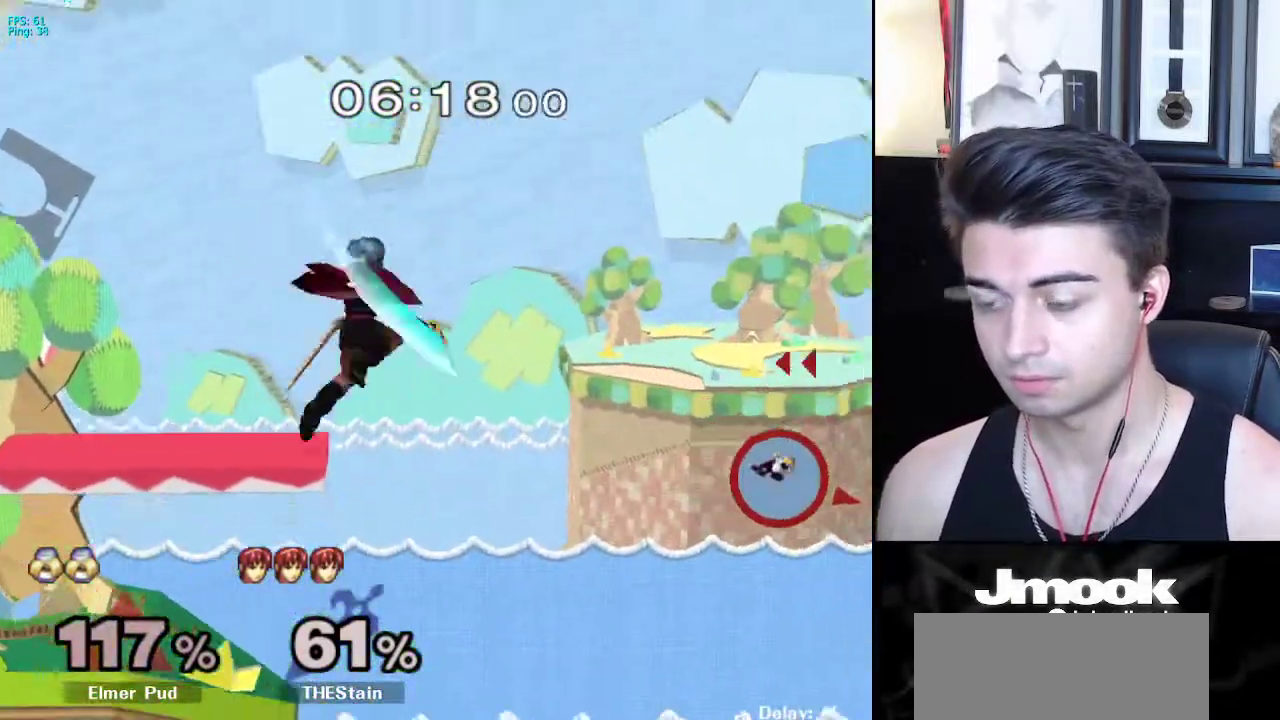
{"buttons": [], "left_stick": "left", "right_stick": "center", "events": []}
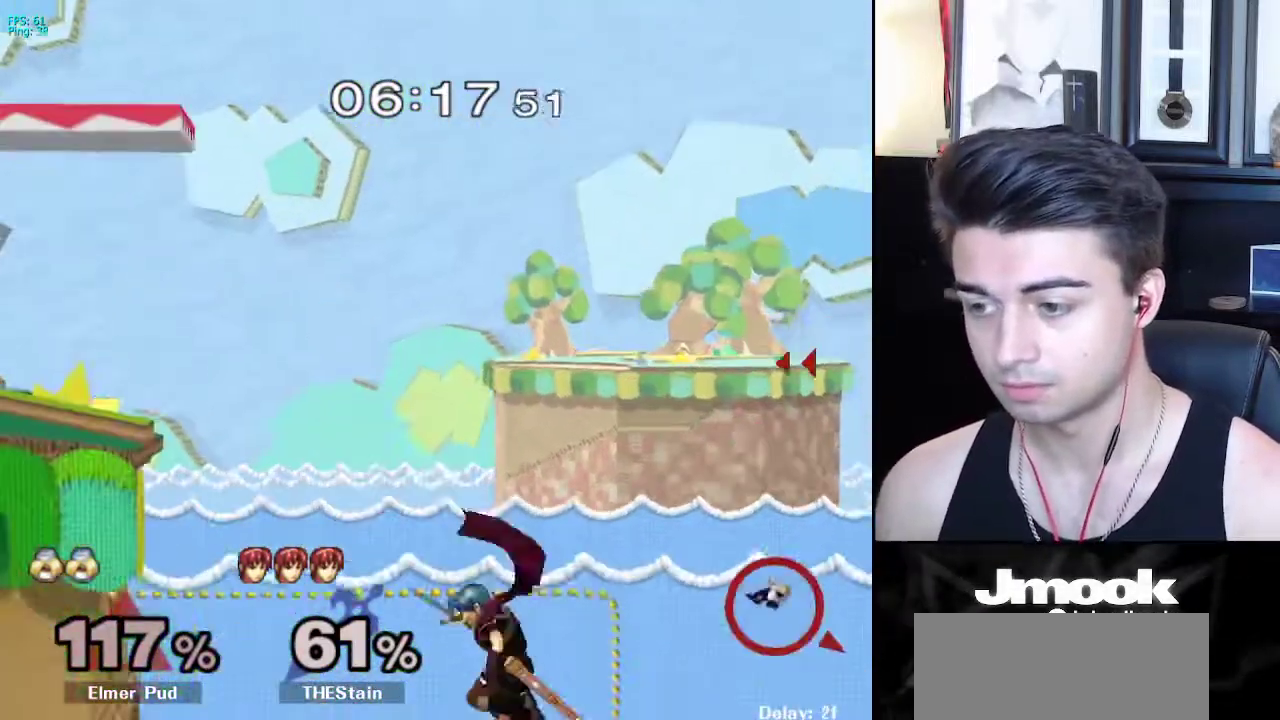
{"buttons": [], "left_stick": "left", "right_stick": "center", "events": [[300, "X", "down"], [500, "X", "up"]]}
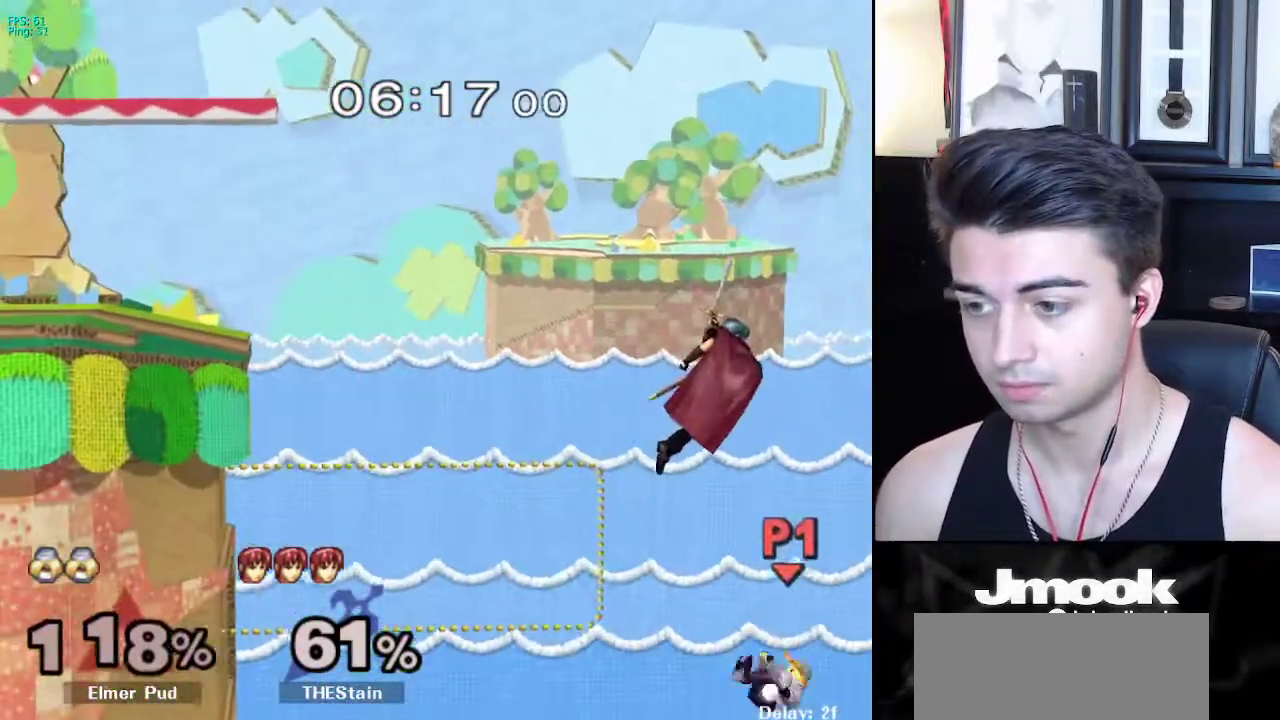
{"buttons": ["B"], "left_stick": "left", "right_stick": "center", "events": [[100, "left_stick", "up-left"], [150, "B", "down"], [367, "left_stick", "left"]]}
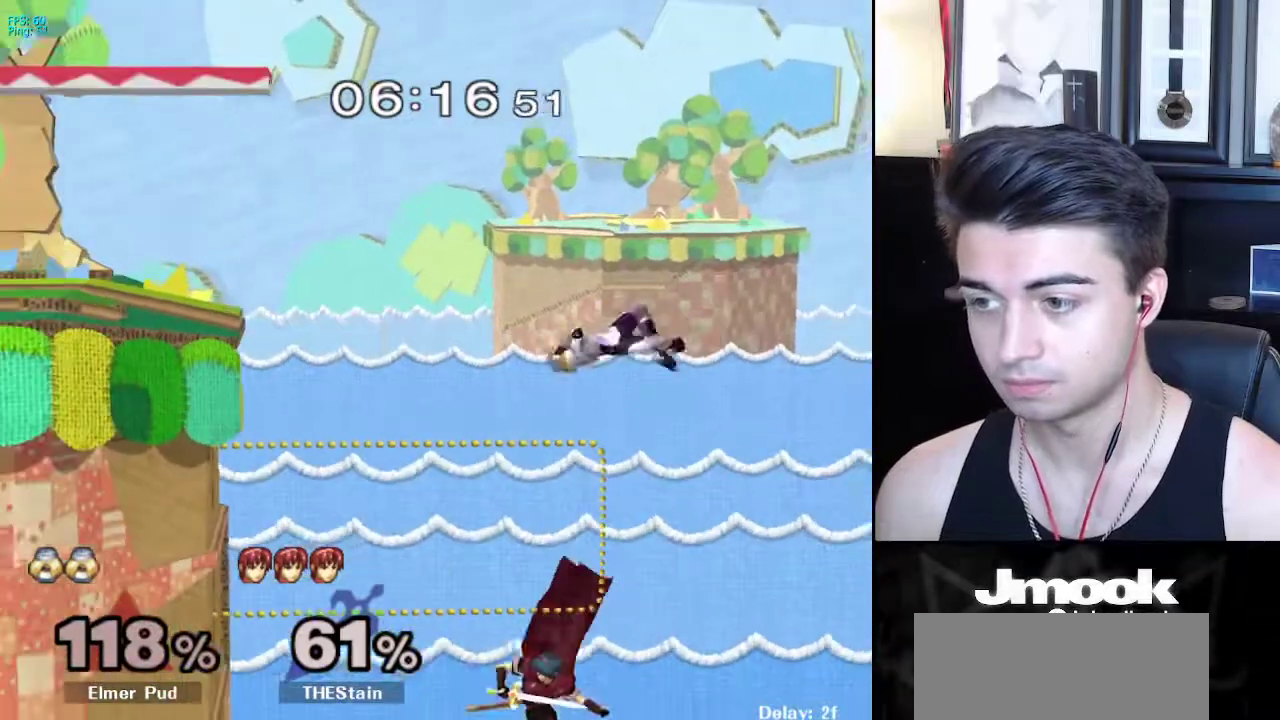
{"buttons": ["R1"], "left_stick": "left", "right_stick": "center", "events": [[417, "B", "up"], [433, "R1", "down"]]}
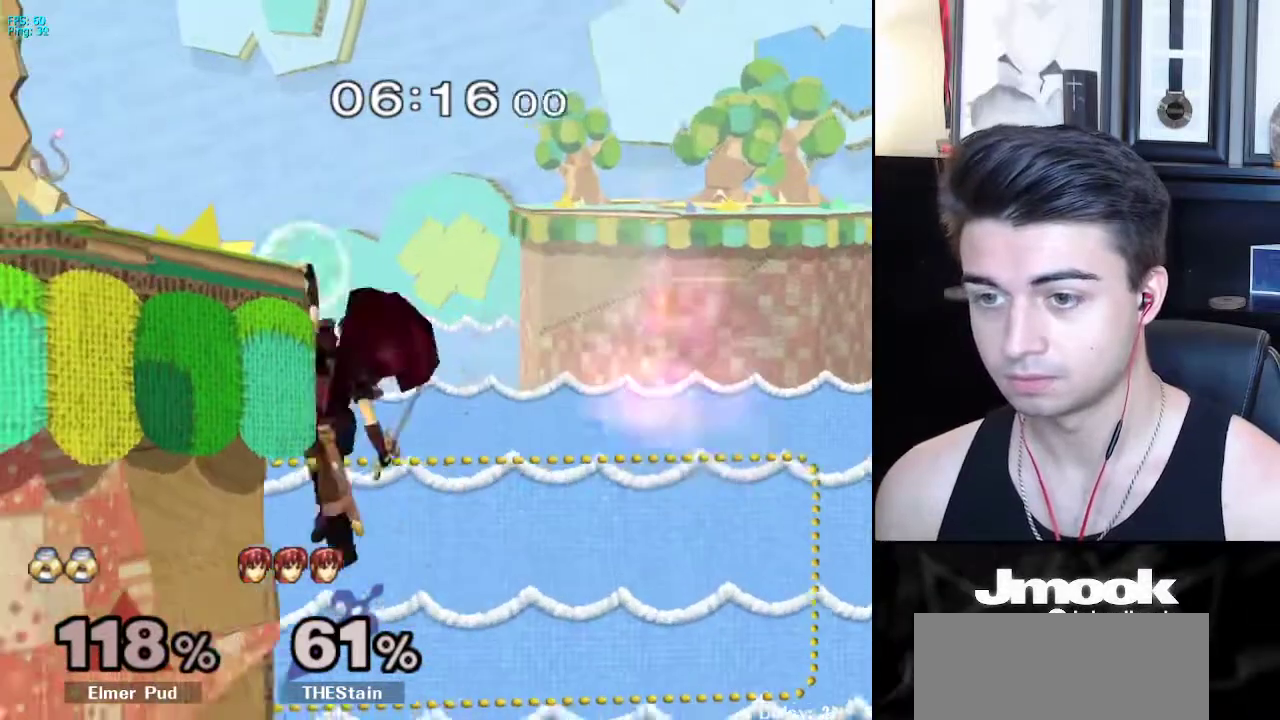
{"buttons": [], "left_stick": "center", "right_stick": "center", "events": [[33, "R1", "up"], [367, "A", "down"], [433, "A", "up"], [433, "left_stick", "center"]]}
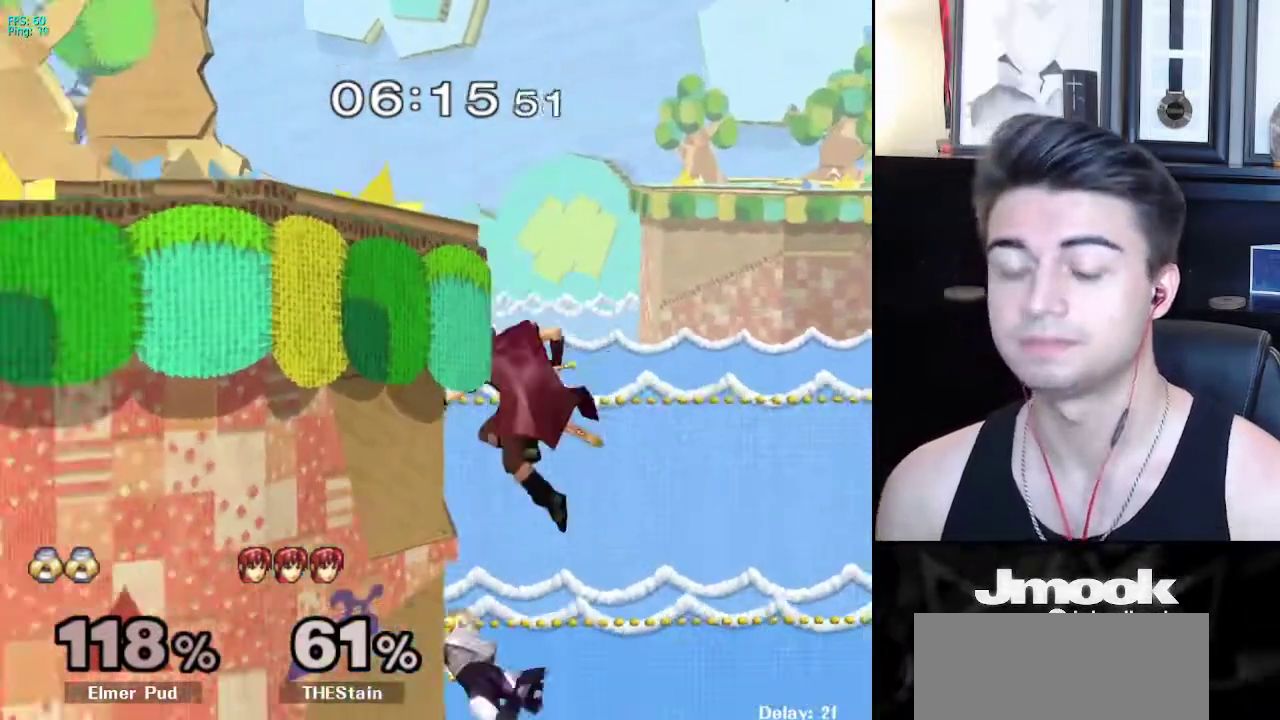
{"buttons": [], "left_stick": "center", "right_stick": "center", "events": []}
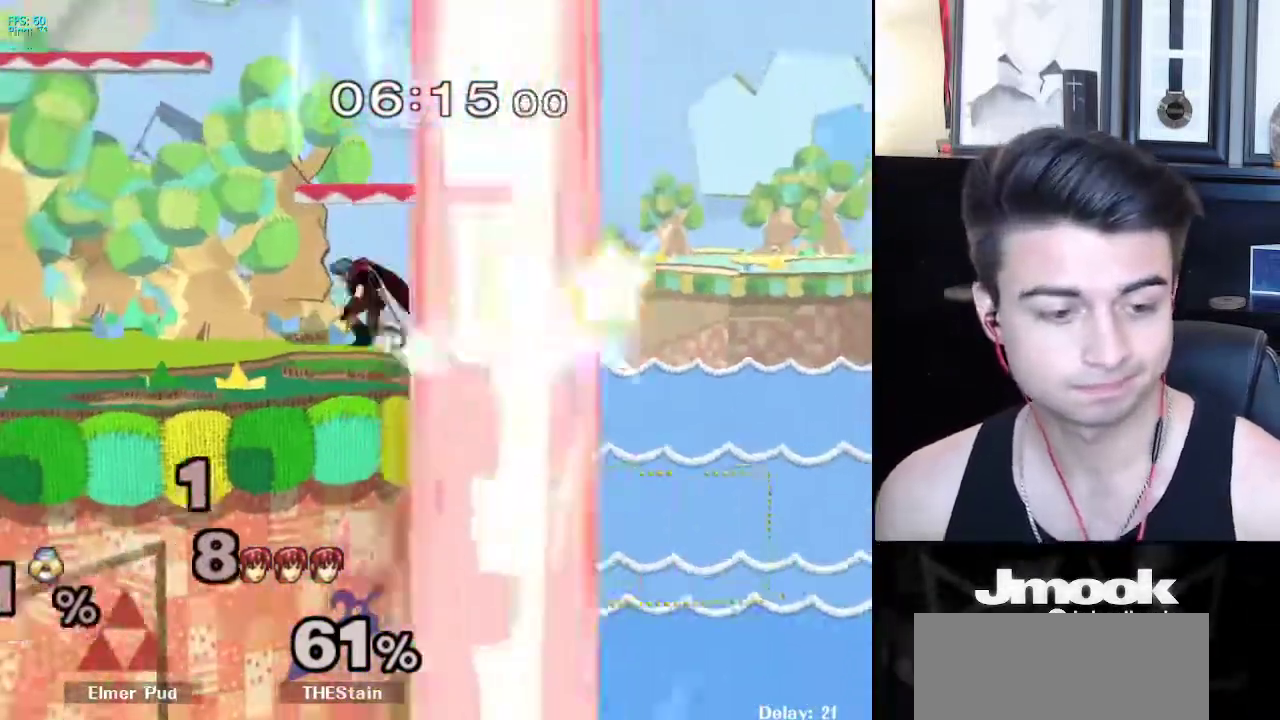
{"buttons": [], "left_stick": "center", "right_stick": "center", "events": []}